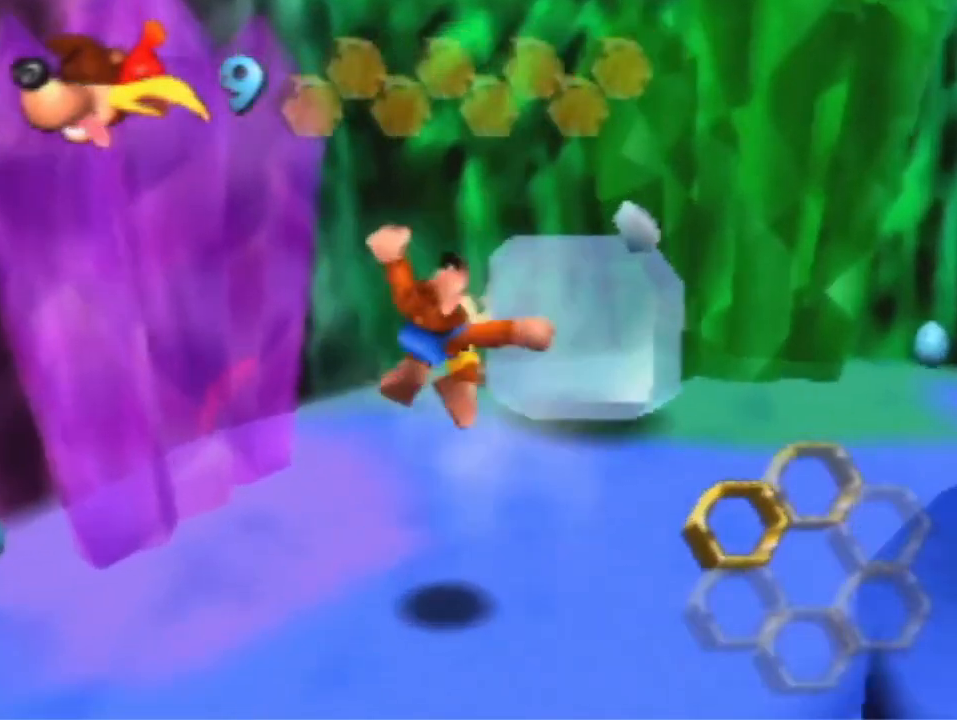
Gameplay with a controller (Nintendo layout); each line is a JSON object with the inputs held at the frame after it (dt_ms = milliseconds from this image to that frame). "events" lists button and stick changes between this image and that frame as [ms after this image, input, new state], when the widget could be followed in between. Not read: L3 R3 Z.
{"dt_ms": 500, "buttons": [], "left_stick": "center", "events": [[233, "left_stick", "center"]]}
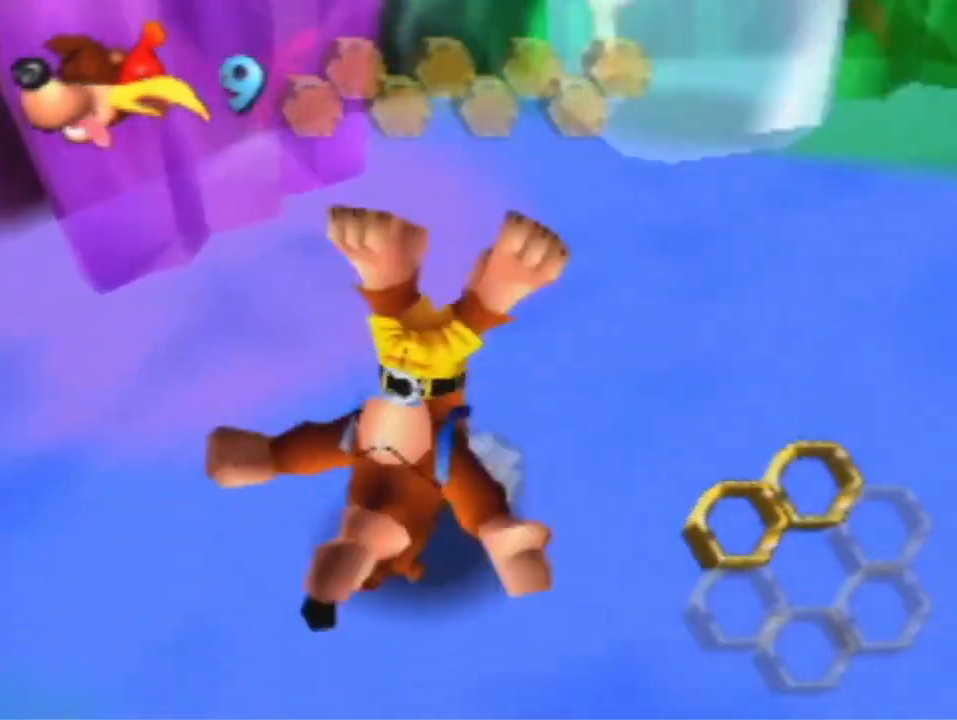
{"dt_ms": 500, "buttons": [], "left_stick": "up-right", "events": [[400, "left_stick", "up-right"]]}
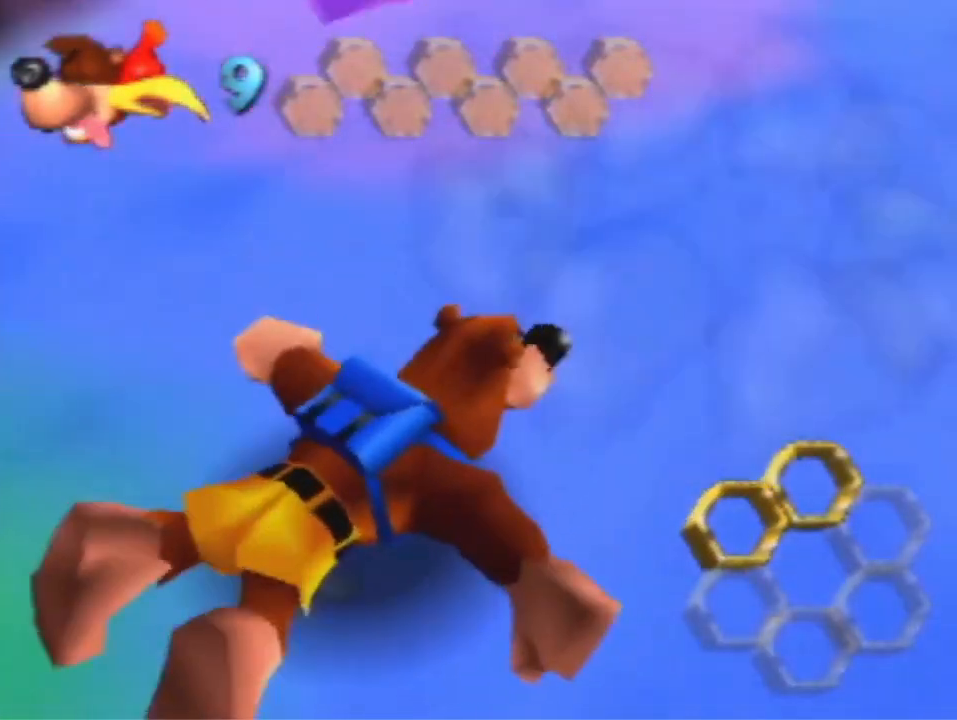
{"dt_ms": 500, "buttons": [], "left_stick": "center", "events": [[267, "left_stick", "center"]]}
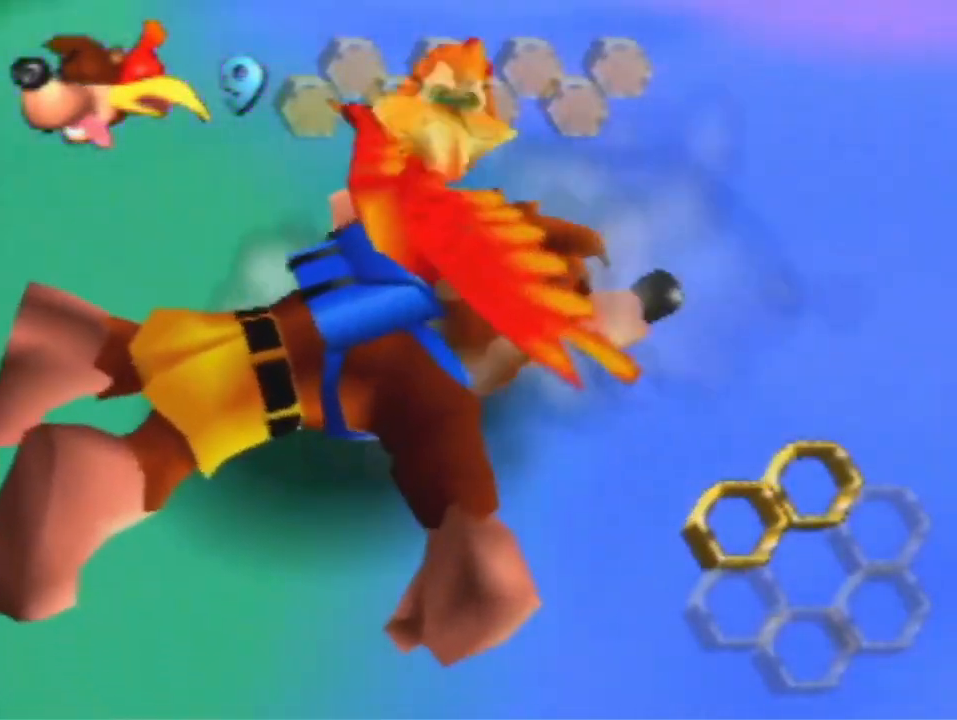
{"dt_ms": 500, "buttons": [], "left_stick": "center", "events": []}
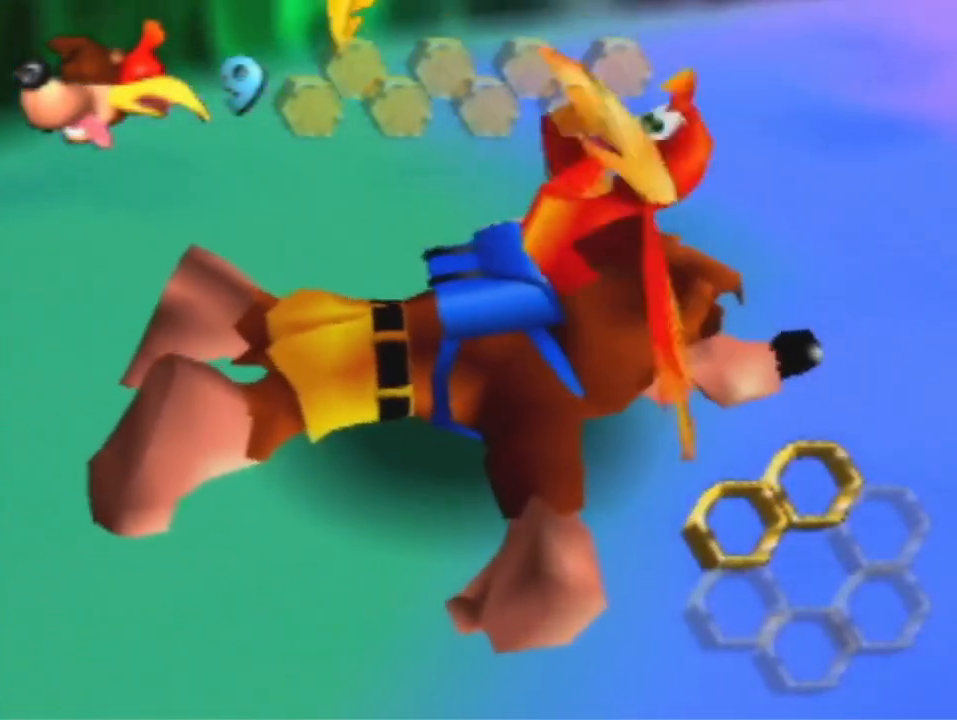
{"dt_ms": 500, "buttons": [], "left_stick": "center", "events": []}
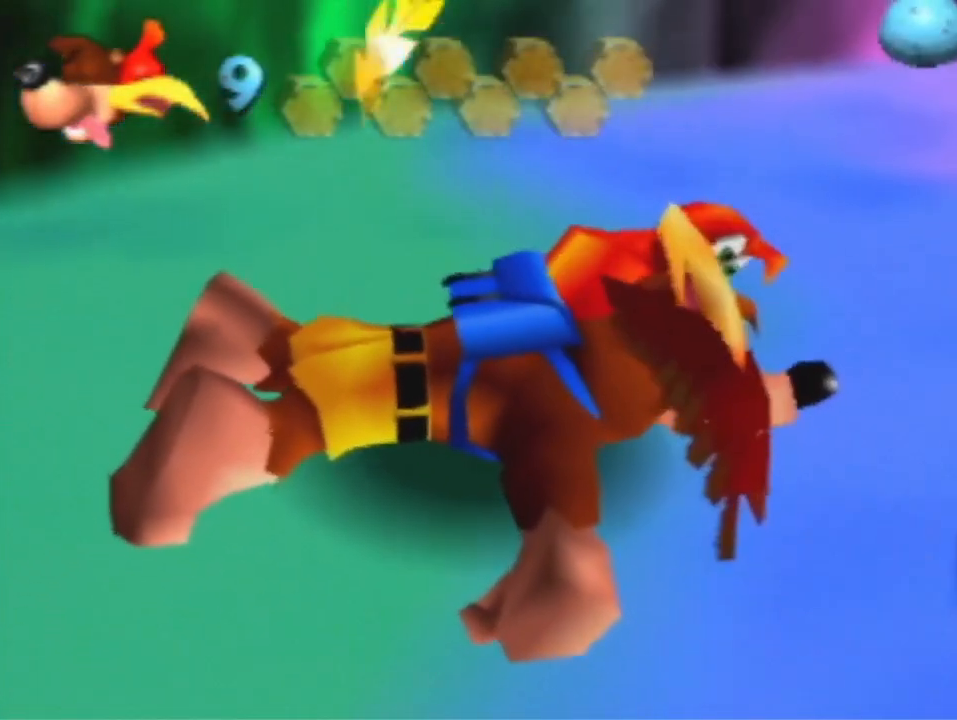
{"dt_ms": 500, "buttons": [], "left_stick": "center", "events": []}
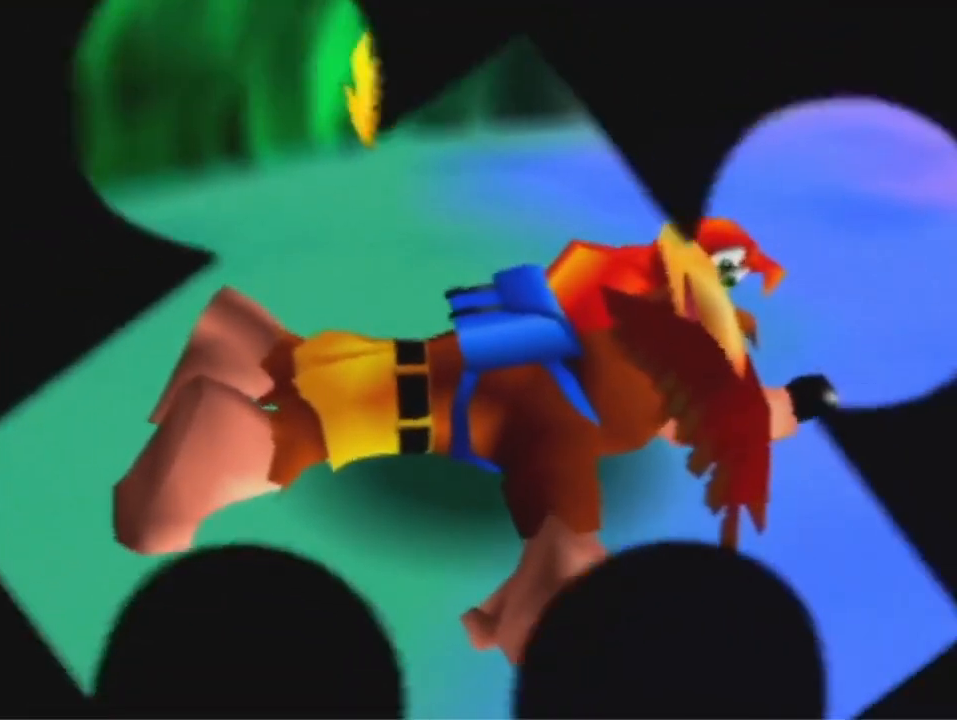
{"dt_ms": 500, "buttons": [], "left_stick": "up", "events": [[300, "left_stick", "up"]]}
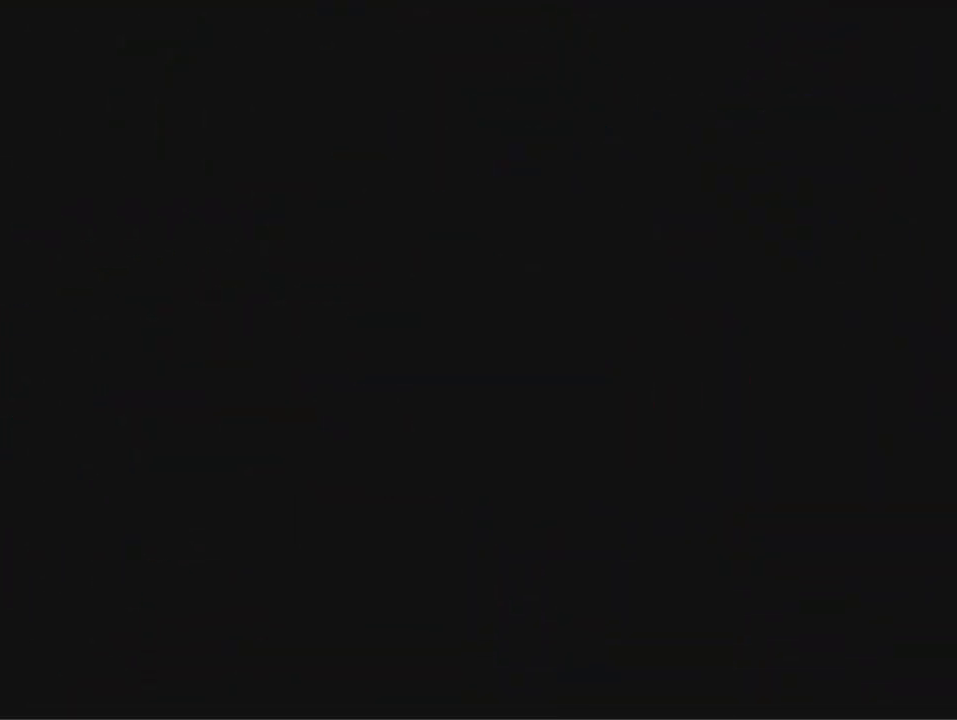
{"dt_ms": 500, "buttons": [], "left_stick": "up", "events": []}
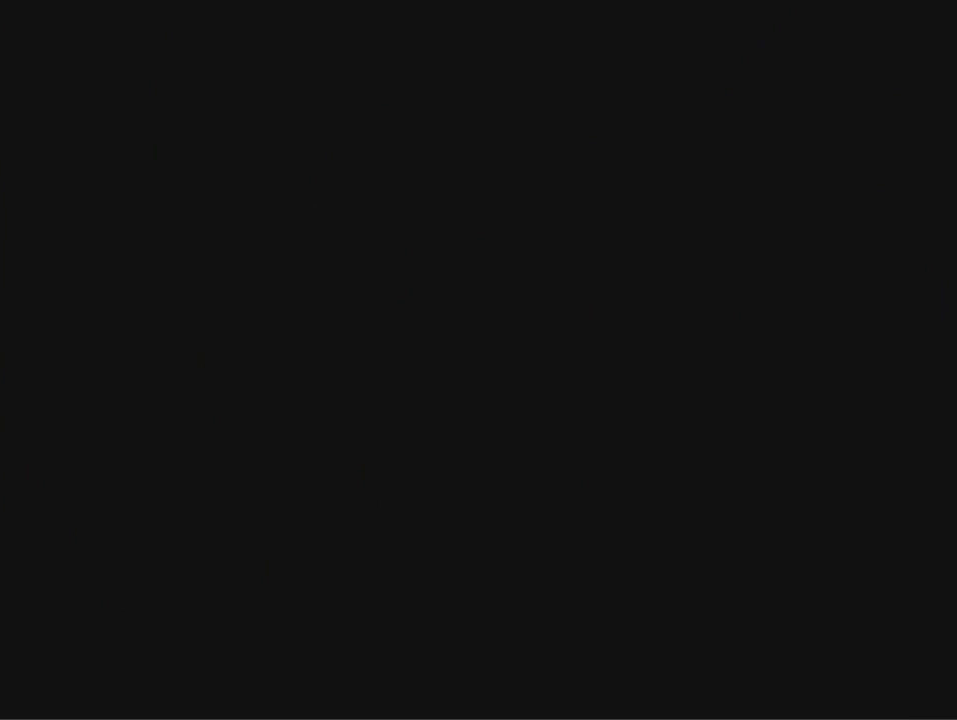
{"dt_ms": 500, "buttons": [], "left_stick": "up", "events": []}
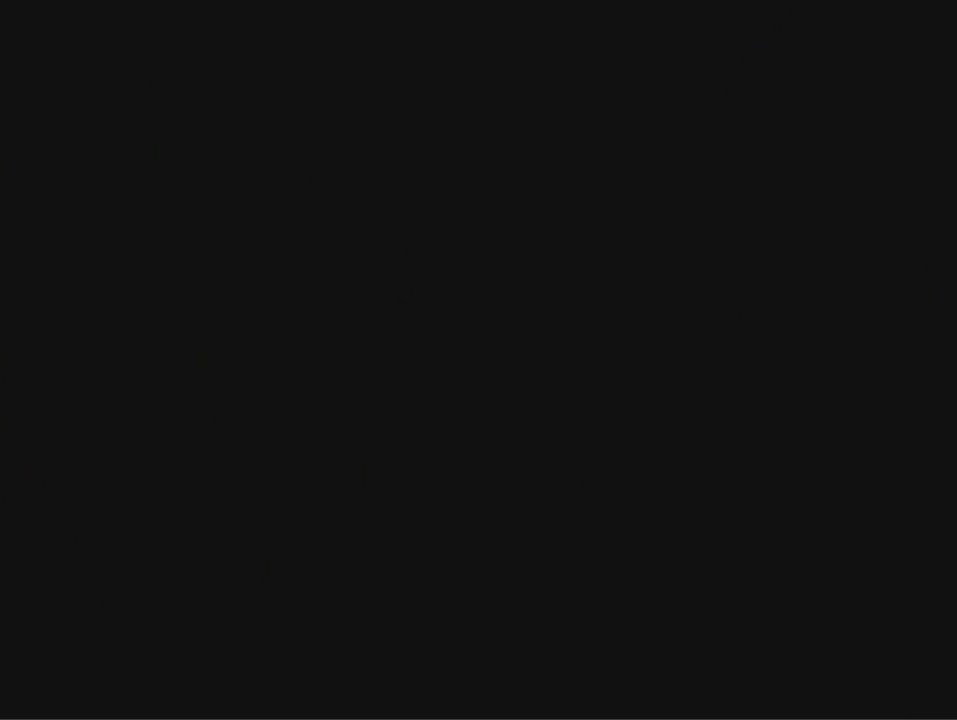
{"dt_ms": 1000, "buttons": [], "left_stick": "up", "events": []}
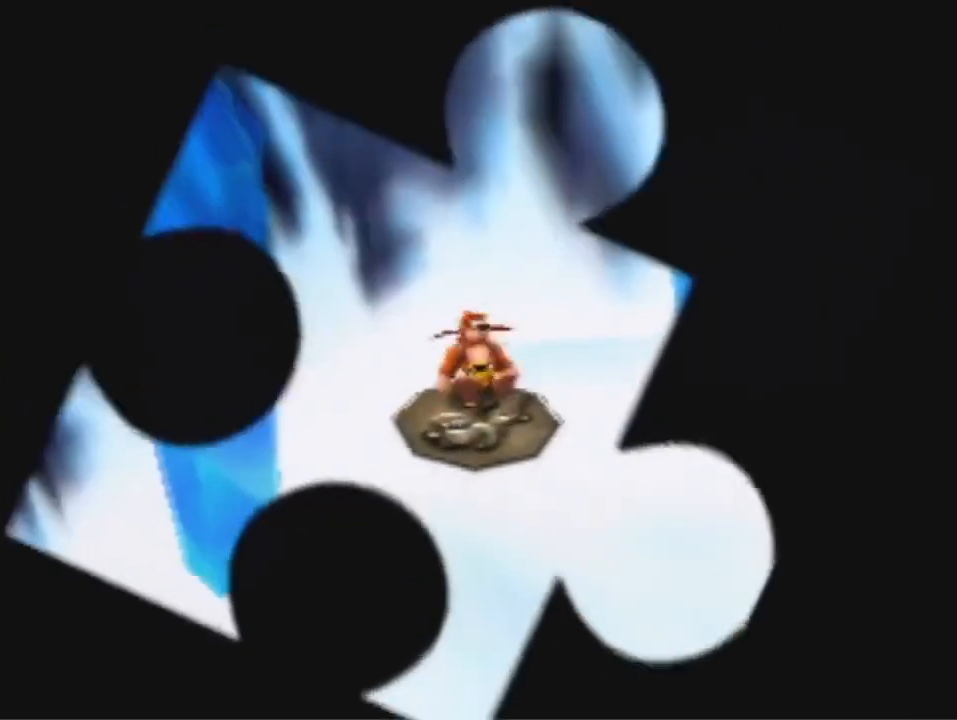
{"dt_ms": 500, "buttons": [], "left_stick": "down", "events": [[33, "left_stick", "center"], [100, "left_stick", "down"]]}
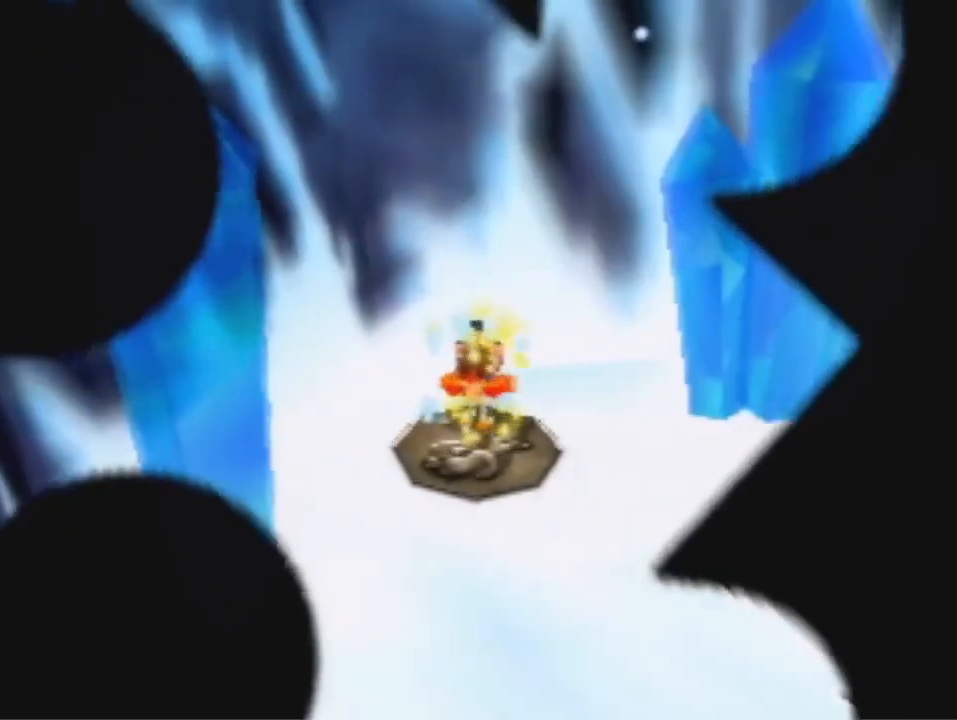
{"dt_ms": 500, "buttons": [], "left_stick": "center", "events": [[133, "left_stick", "center"]]}
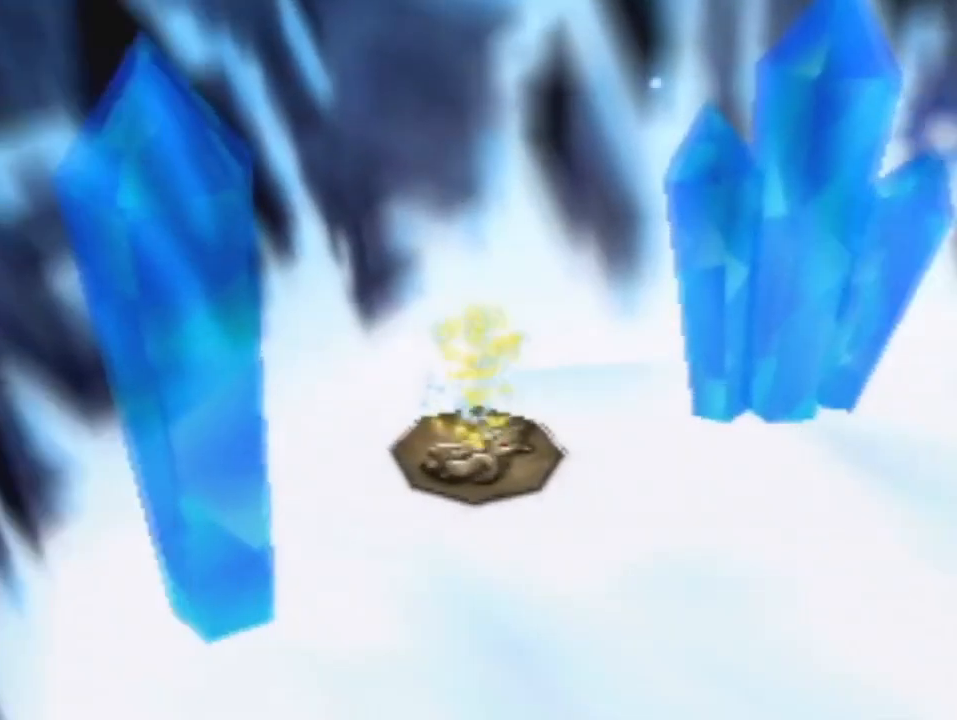
{"dt_ms": 500, "buttons": [], "left_stick": "center", "events": []}
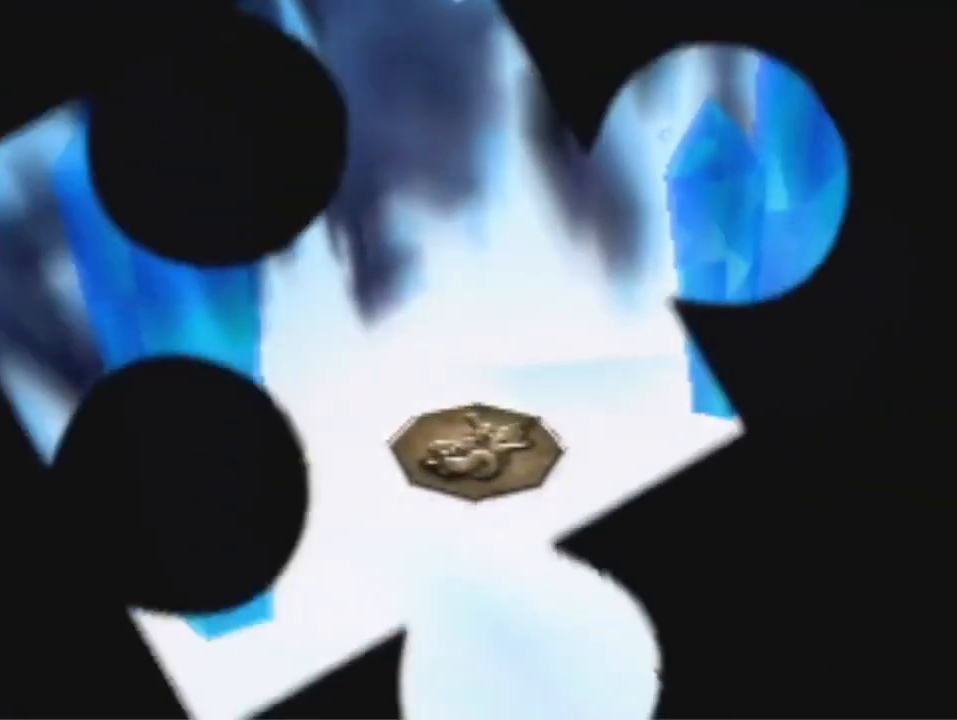
{"dt_ms": 500, "buttons": [], "left_stick": "down-right", "events": [[367, "left_stick", "down-right"]]}
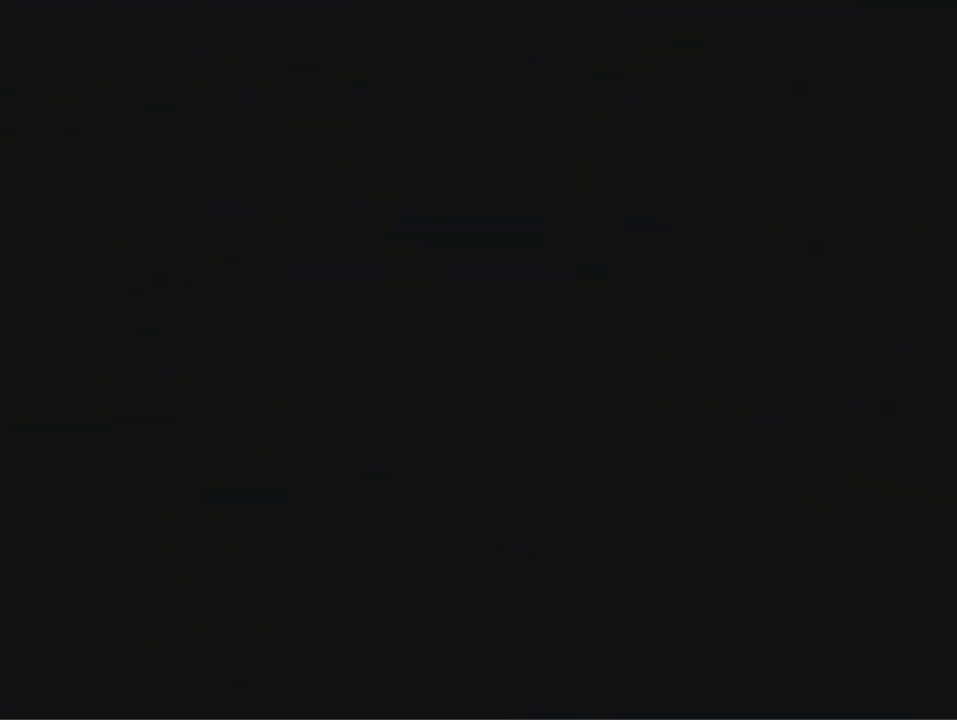
{"dt_ms": 500, "buttons": [], "left_stick": "down-right", "events": [[333, "A", "down"], [400, "A", "up"]]}
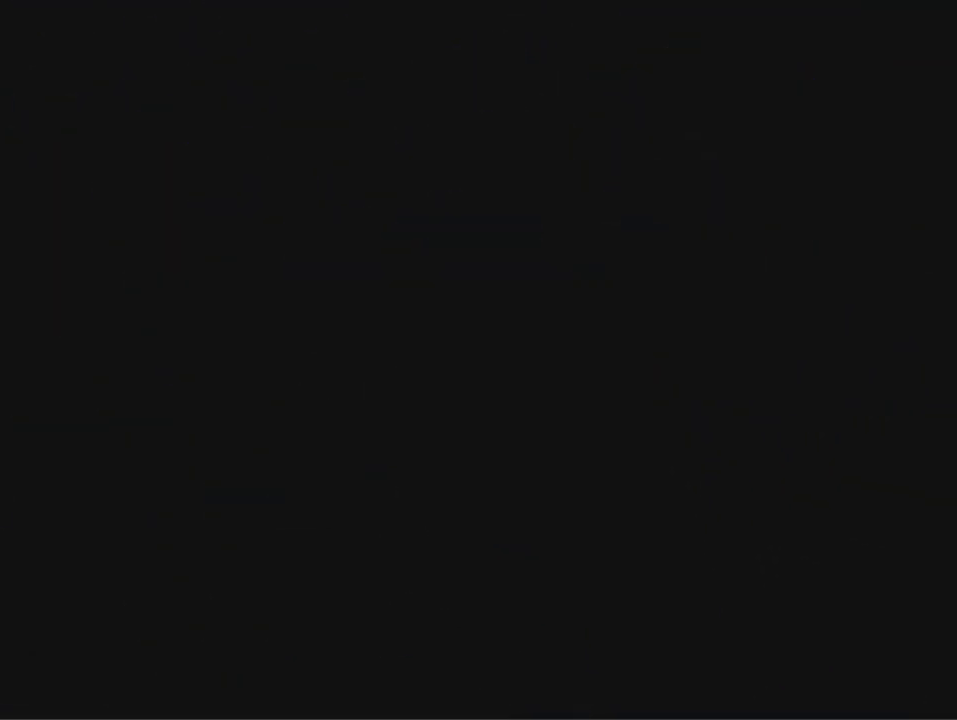
{"dt_ms": 500, "buttons": [], "left_stick": "down-right", "events": [[100, "A", "down"], [100, "B", "down"], [133, "R1", "down"], [267, "A", "up"], [267, "B", "up"], [267, "R1", "up"]]}
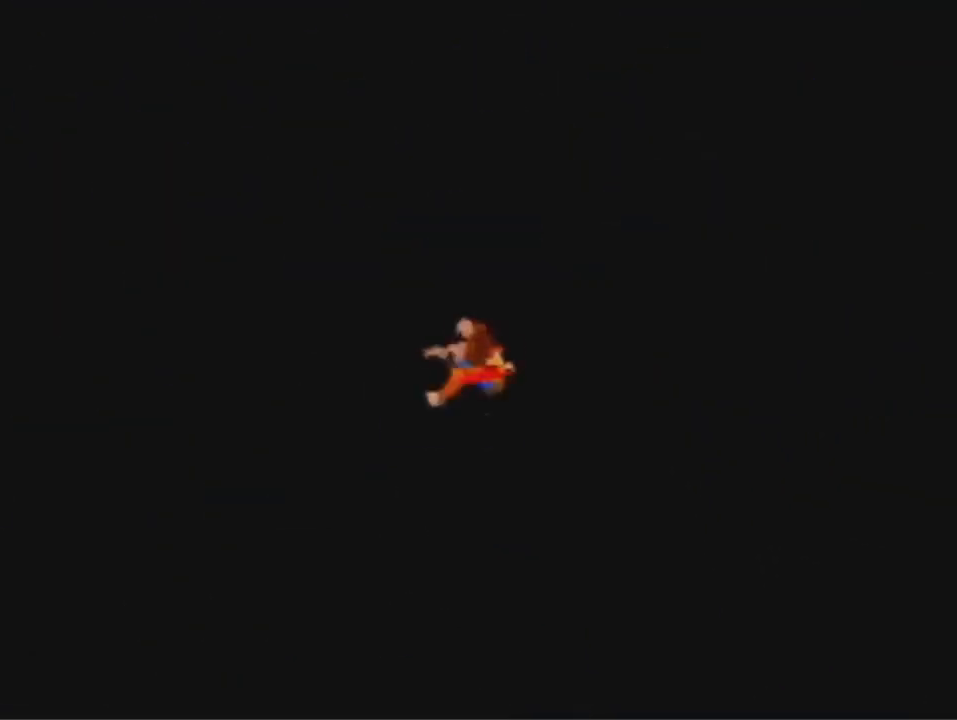
{"dt_ms": 500, "buttons": [], "left_stick": "down-right", "events": [[100, "A", "down"], [167, "A", "up"], [433, "A", "down"], [500, "A", "up"]]}
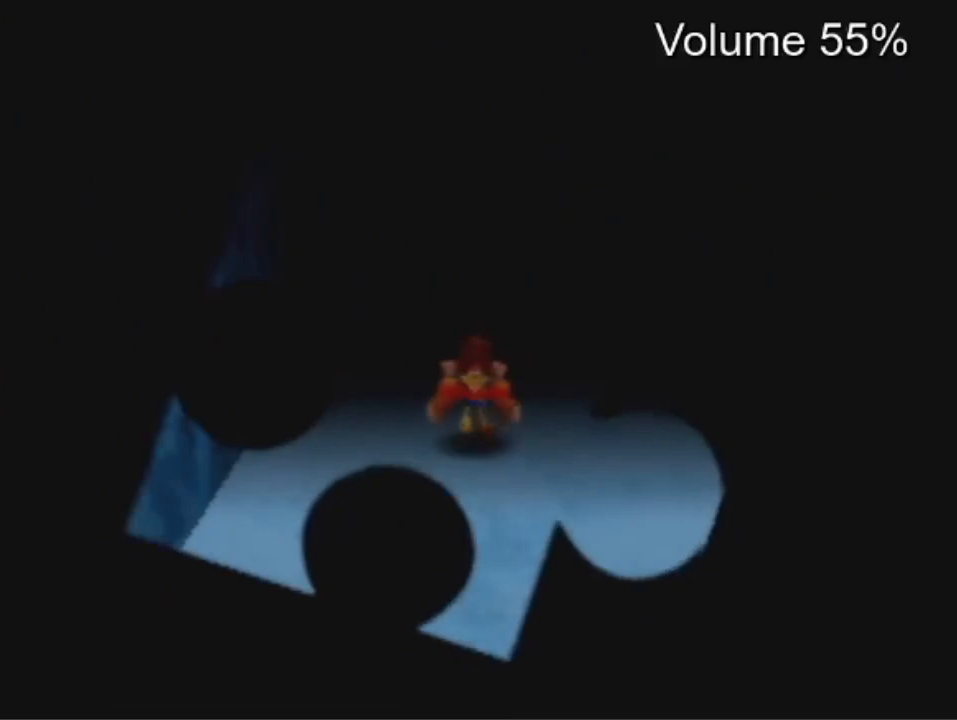
{"dt_ms": 500, "buttons": [], "left_stick": "down-right", "events": [[100, "A", "down"], [167, "A", "up"], [267, "A", "down"], [333, "A", "up"]]}
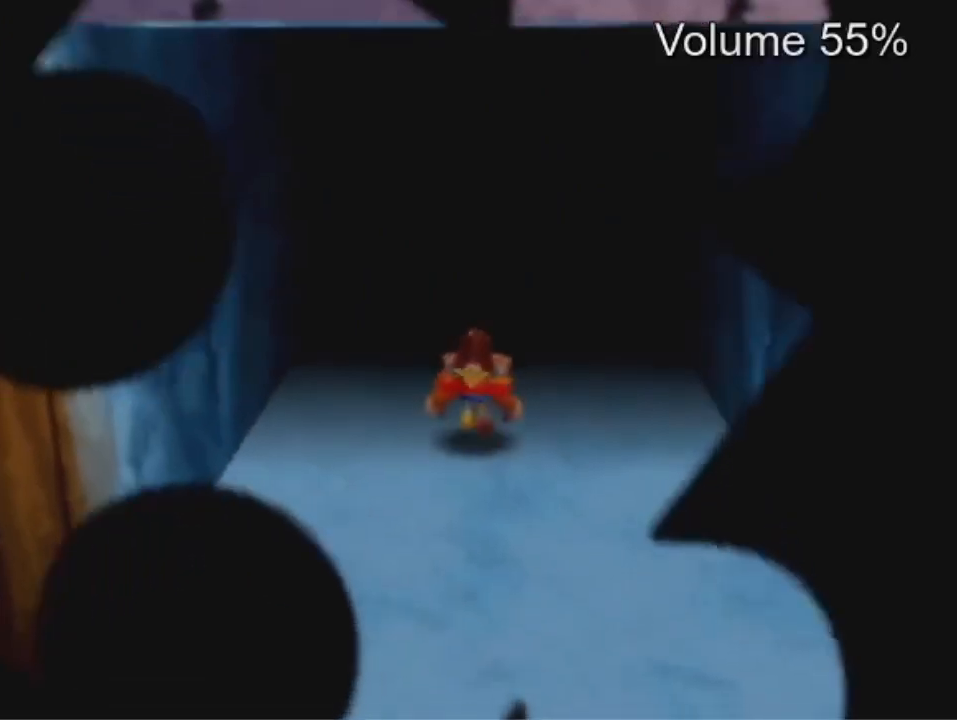
{"dt_ms": 500, "buttons": [], "left_stick": "down-right", "events": [[333, "A", "down"], [433, "A", "up"]]}
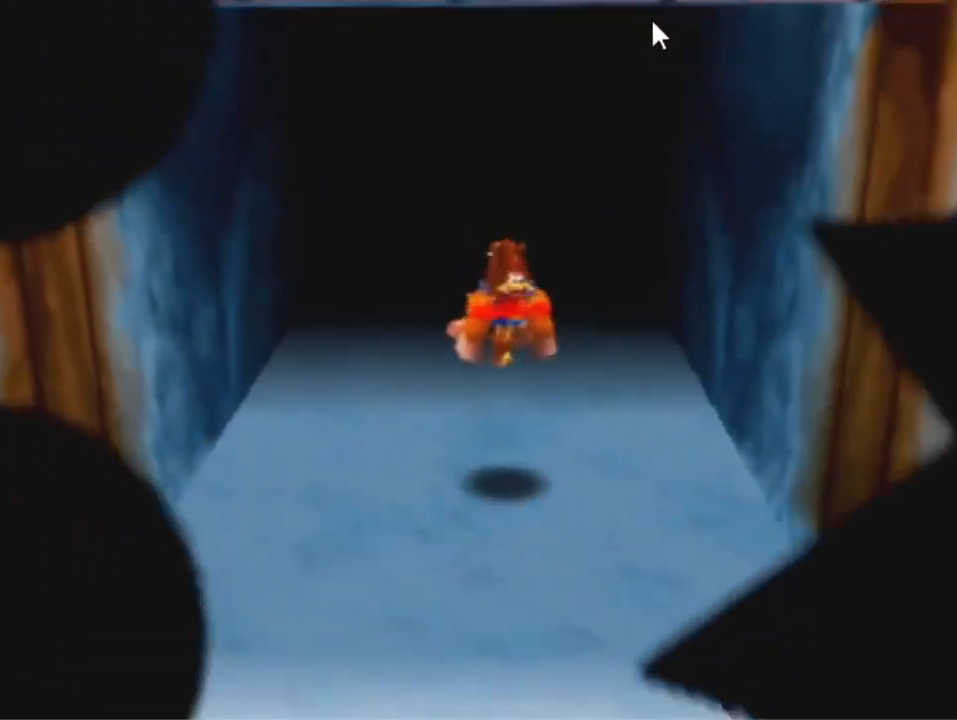
{"dt_ms": 500, "buttons": [], "left_stick": "down-right", "events": [[267, "A", "down"], [367, "A", "up"]]}
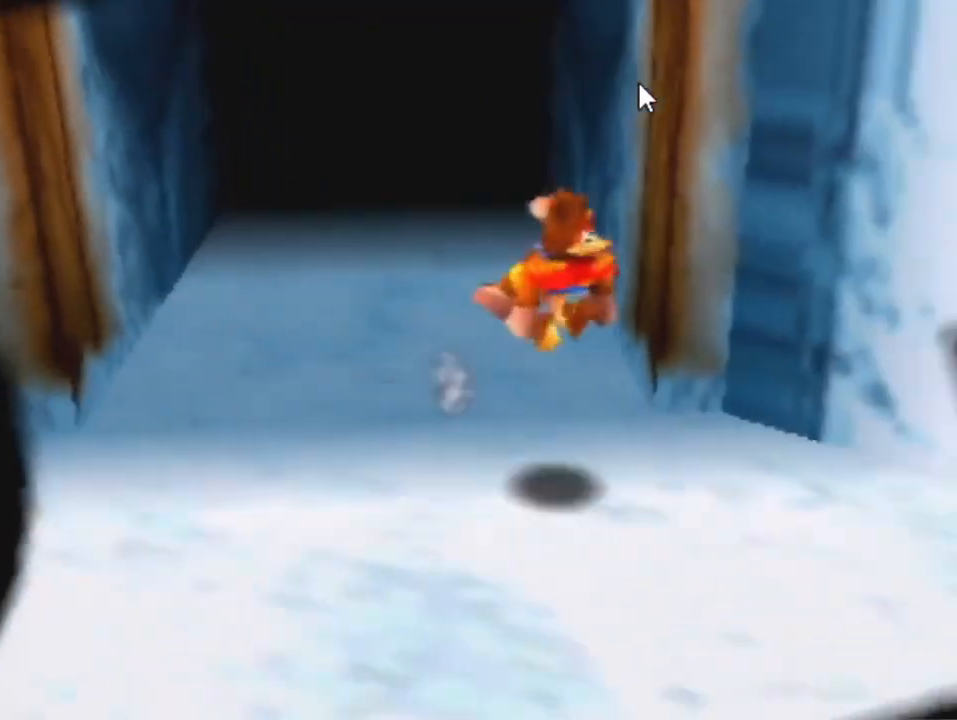
{"dt_ms": 500, "buttons": ["A"], "left_stick": "right", "events": [[267, "left_stick", "right"], [433, "A", "down"]]}
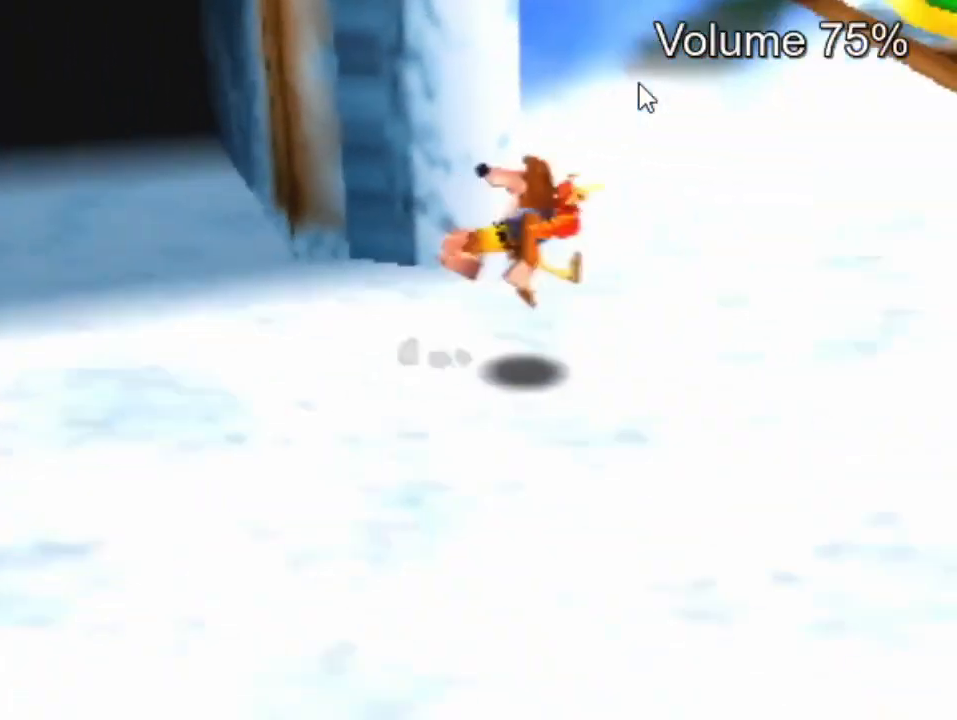
{"dt_ms": 500, "buttons": ["A"], "left_stick": "up", "events": [[233, "left_stick", "up-right"], [500, "left_stick", "up"]]}
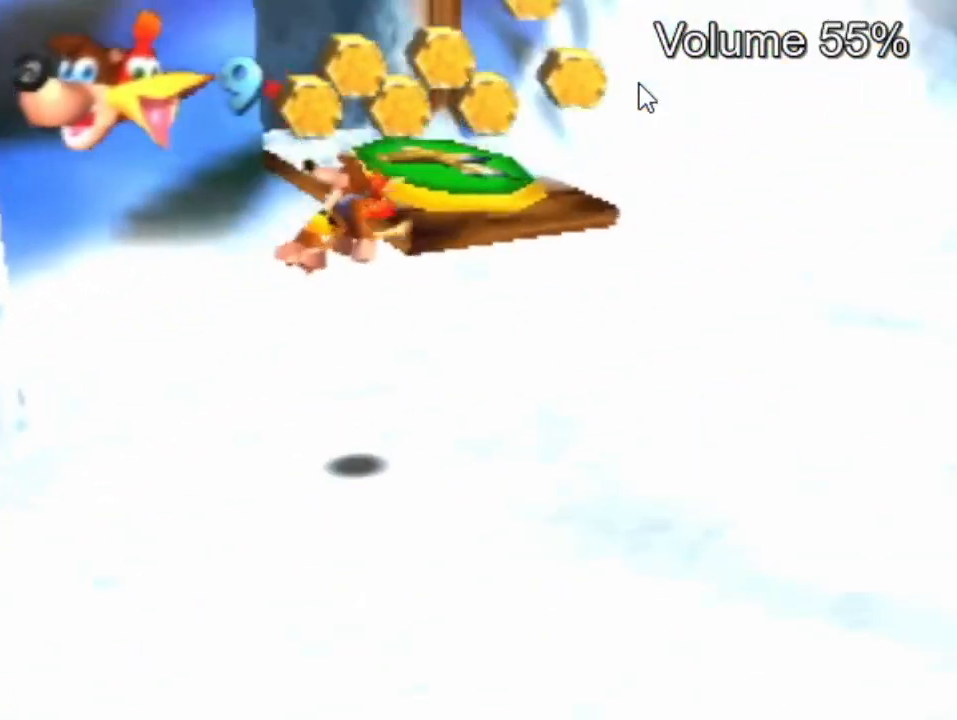
{"dt_ms": 500, "buttons": ["A"], "left_stick": "center", "events": [[33, "B", "down"], [133, "A", "up"], [133, "B", "up"], [233, "left_stick", "up-left"], [300, "A", "down"], [333, "left_stick", "center"]]}
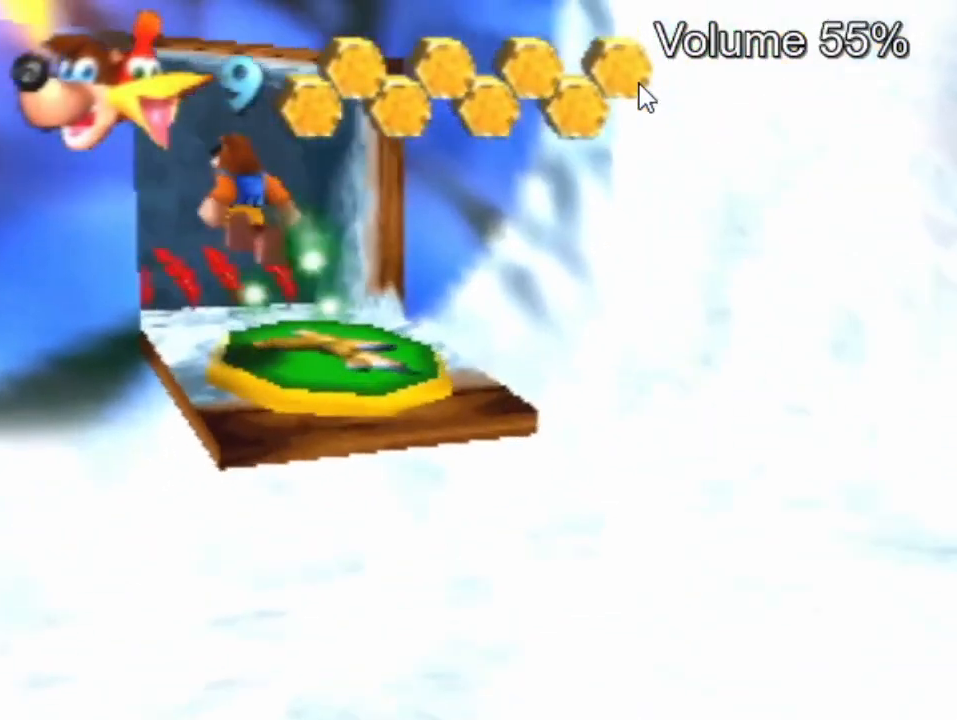
{"dt_ms": 1000, "buttons": ["A"], "left_stick": "left", "events": [[500, "left_stick", "down-left"], [900, "left_stick", "left"]]}
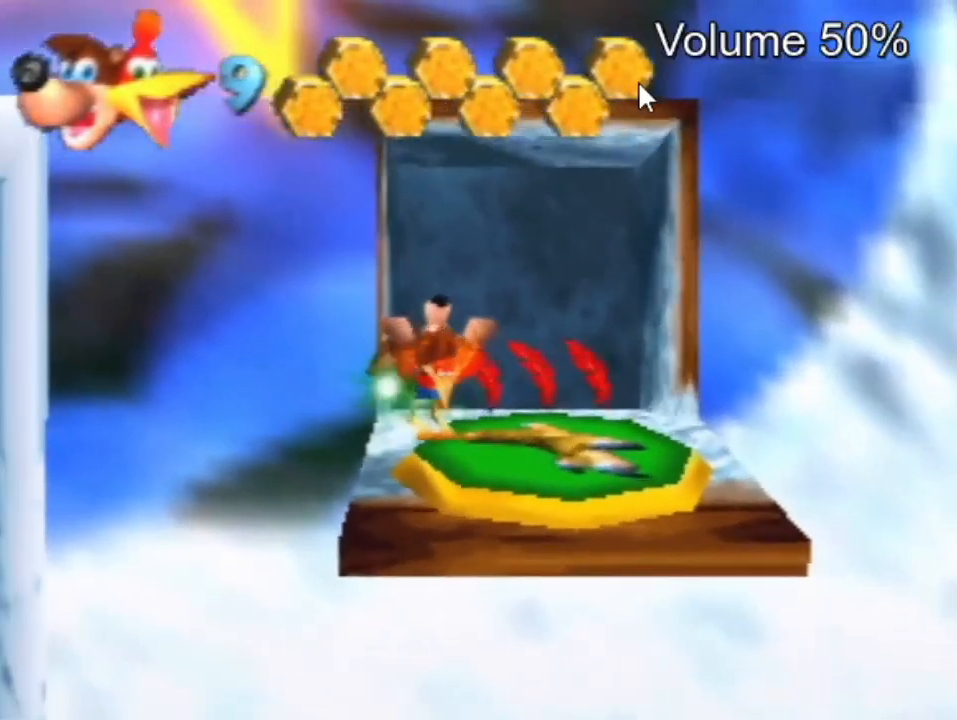
{"dt_ms": 500, "buttons": ["A"], "left_stick": "left", "events": []}
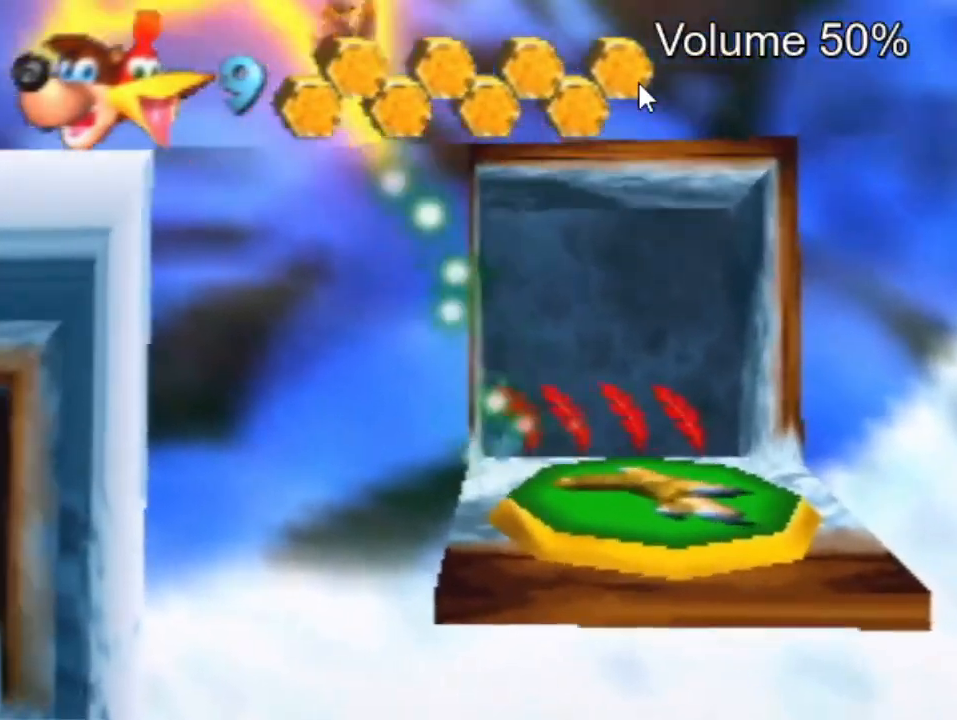
{"dt_ms": 500, "buttons": ["A"], "left_stick": "up-left", "events": [[300, "left_stick", "up-left"]]}
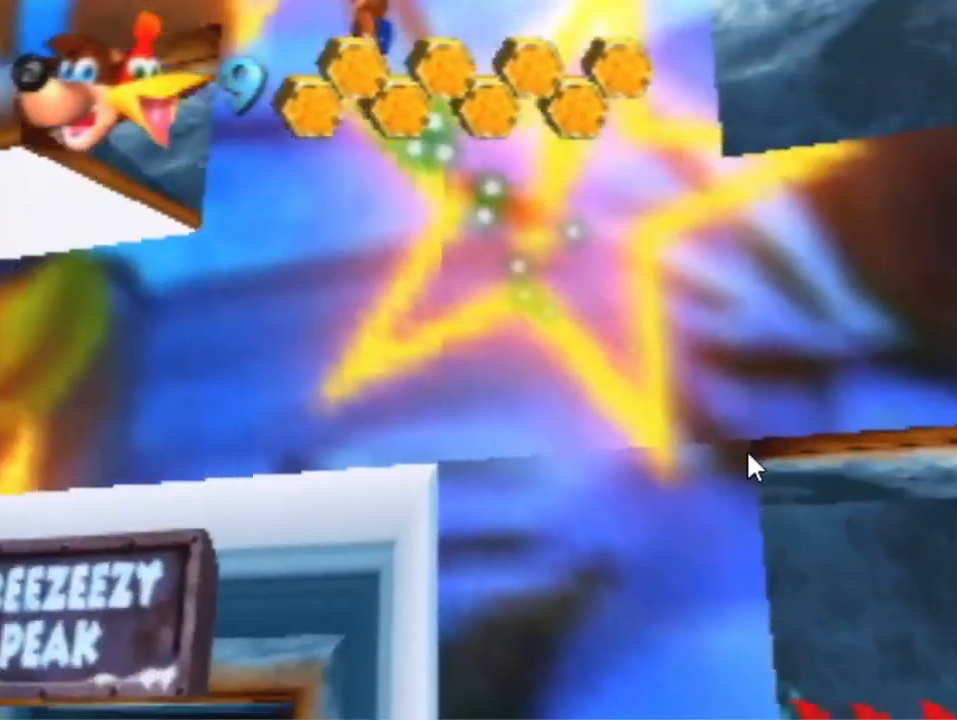
{"dt_ms": 500, "buttons": ["A"], "left_stick": "up-left", "events": [[100, "A", "up"], [500, "A", "down"]]}
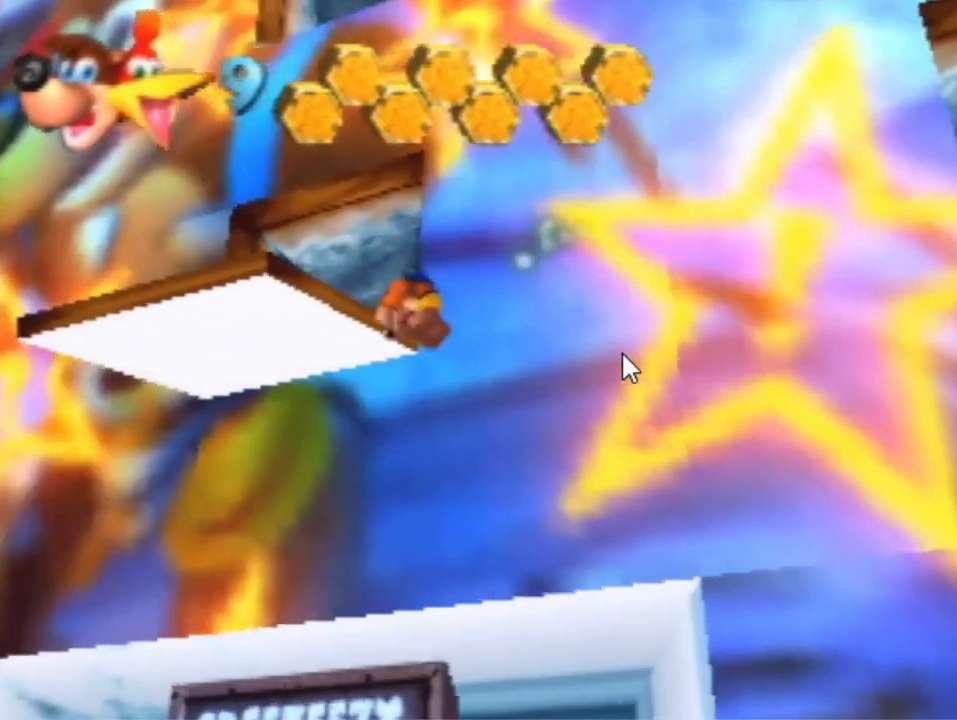
{"dt_ms": 500, "buttons": [], "left_stick": "up", "events": [[67, "A", "up"], [133, "left_stick", "up"], [233, "B", "down"], [333, "B", "up"]]}
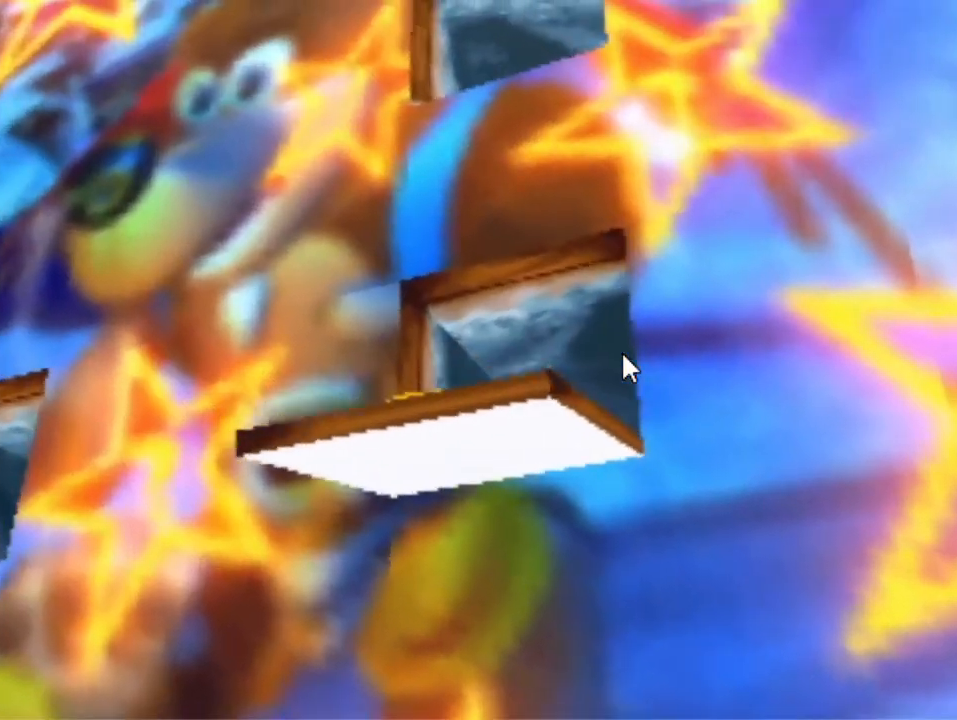
{"dt_ms": 500, "buttons": [], "left_stick": "left", "events": [[267, "left_stick", "up-left"], [433, "left_stick", "left"]]}